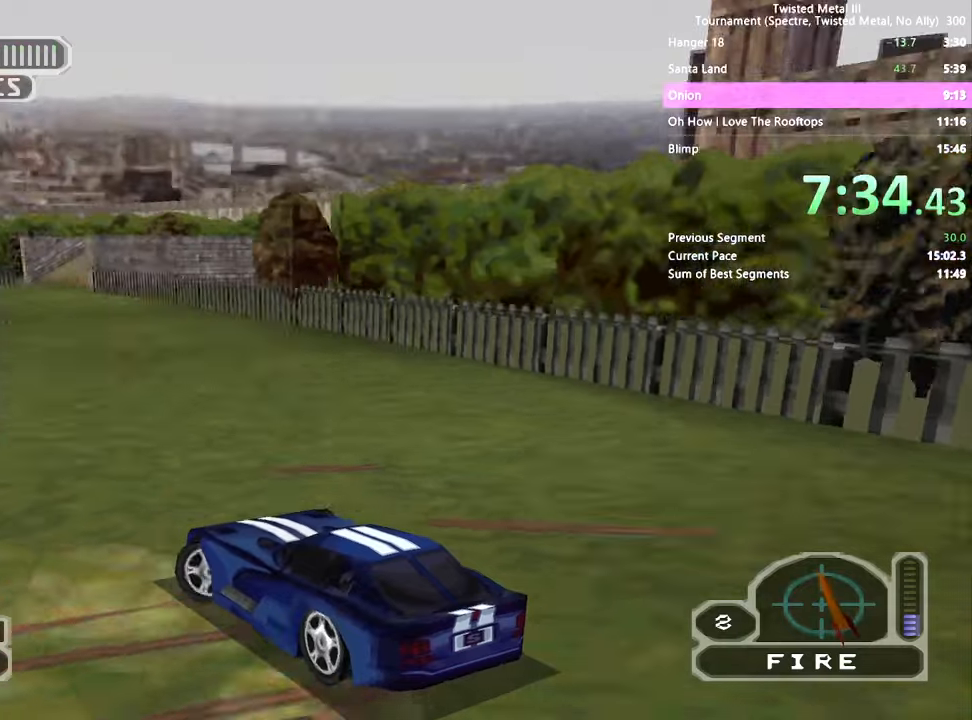
Gameplay with a controller (PlayStation layout); each line is a JSON object with the inputs held at the frame after it (dt_ms = milliseconds from this image to that frame). "events" lists button and stick changes between this image and that frame as [ms after this image, input, new state], when the widget could be followed in between. Not read: L3 R3.
{"dt_ms": 500, "buttons": ["SQUARE"], "left_stick": "center", "right_stick": "center", "events": [[167, "DPAD_RIGHT", "down"], [267, "DPAD_RIGHT", "up"]]}
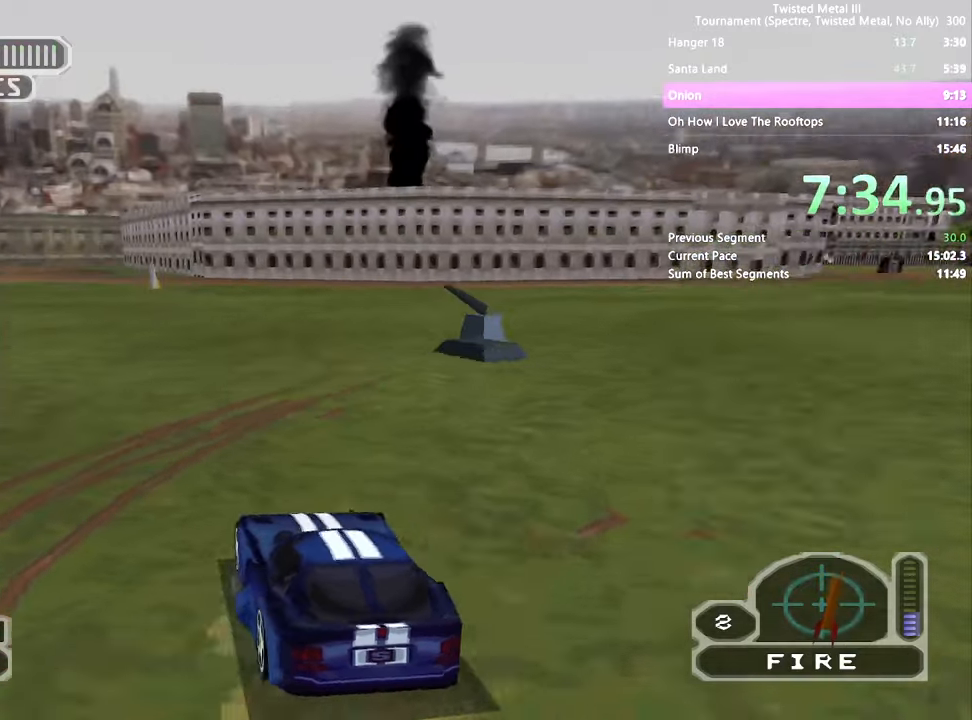
{"dt_ms": 500, "buttons": ["DPAD_RIGHT"], "left_stick": "center", "right_stick": "center", "events": [[67, "DPAD_RIGHT", "down"], [300, "SQUARE", "up"]]}
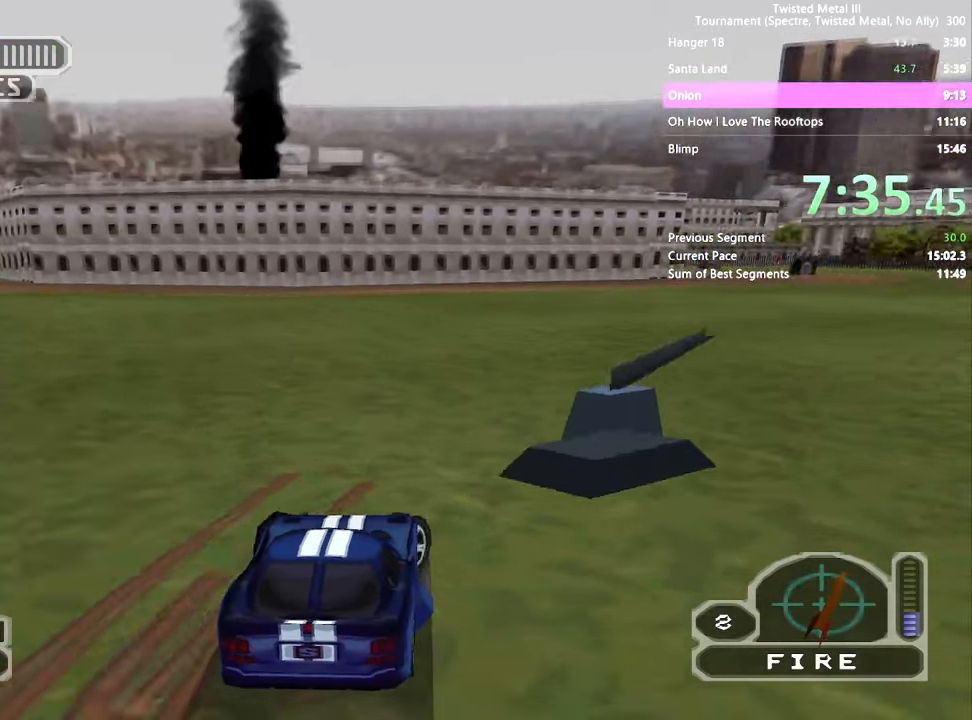
{"dt_ms": 500, "buttons": ["SQUARE"], "left_stick": "center", "right_stick": "center", "events": [[100, "DPAD_RIGHT", "up"], [300, "SQUARE", "down"], [317, "DPAD_RIGHT", "down"], [417, "DPAD_RIGHT", "up"]]}
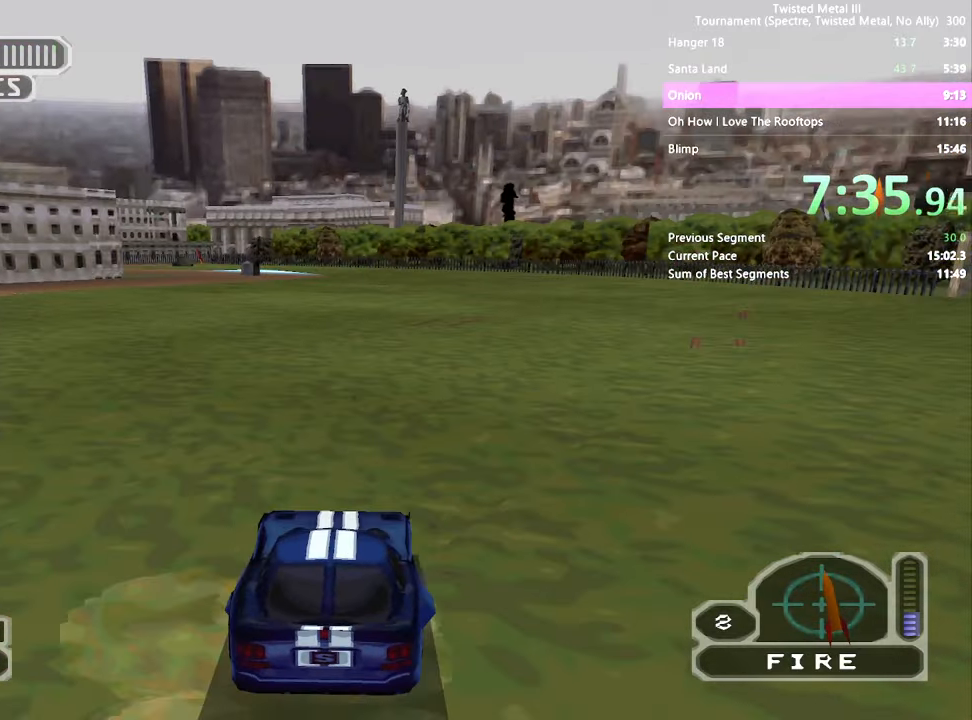
{"dt_ms": 500, "buttons": ["SQUARE"], "left_stick": "center", "right_stick": "center", "events": [[150, "DPAD_RIGHT", "down"], [300, "DPAD_RIGHT", "up"], [350, "DPAD_RIGHT", "down"], [467, "DPAD_RIGHT", "up"]]}
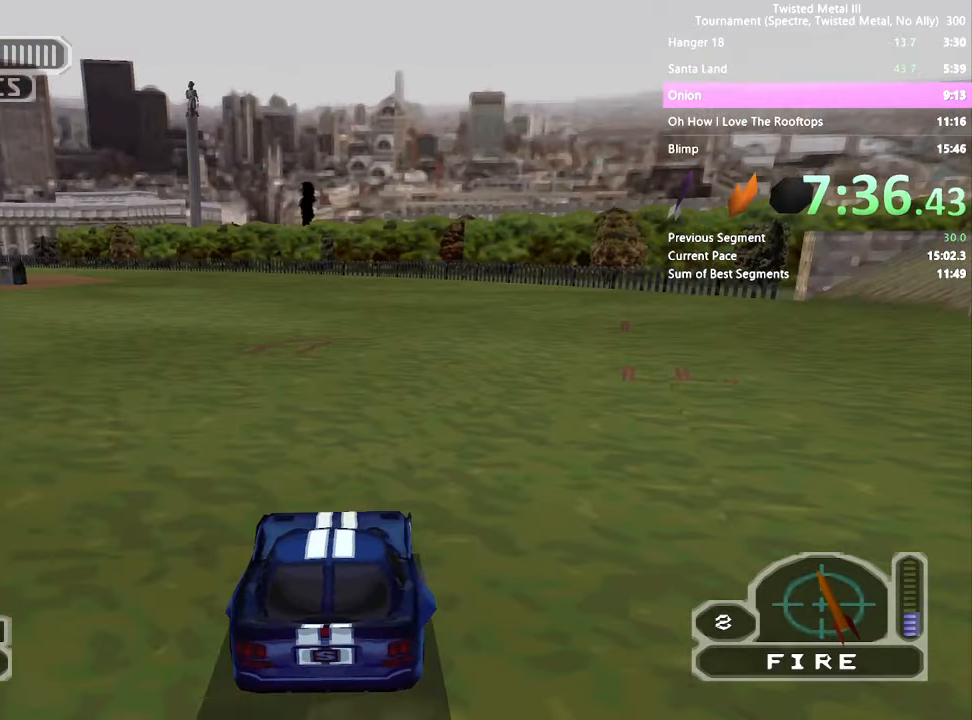
{"dt_ms": 500, "buttons": ["SQUARE", "DPAD_RIGHT"], "left_stick": "center", "right_stick": "center", "events": [[150, "DPAD_RIGHT", "down"], [300, "DPAD_RIGHT", "up"], [417, "DPAD_RIGHT", "down"]]}
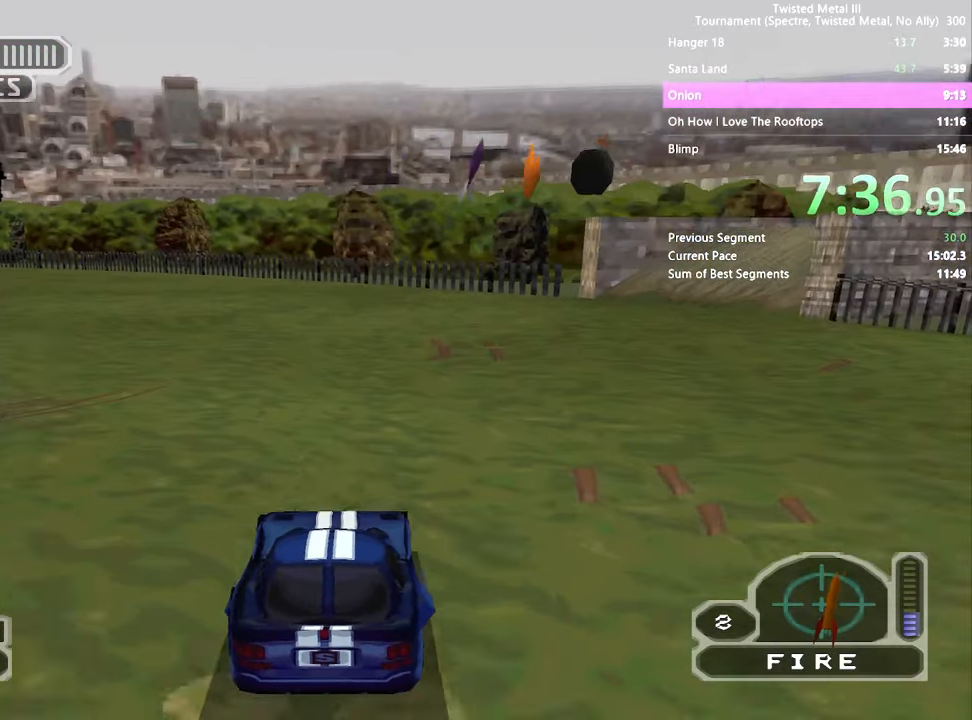
{"dt_ms": 500, "buttons": ["SQUARE", "DPAD_RIGHT"], "left_stick": "center", "right_stick": "center", "events": [[50, "DPAD_RIGHT", "up"], [200, "DPAD_RIGHT", "down"], [317, "DPAD_RIGHT", "up"], [500, "DPAD_RIGHT", "down"]]}
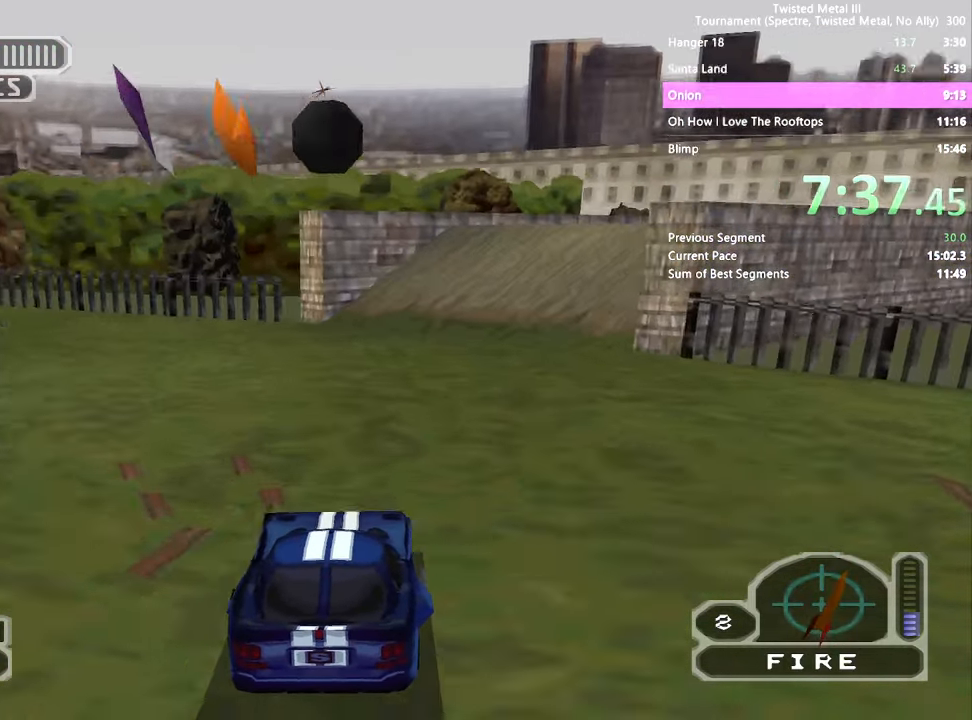
{"dt_ms": 500, "buttons": [], "left_stick": "center", "right_stick": "center", "events": [[100, "DPAD_RIGHT", "up"], [250, "DPAD_RIGHT", "down"], [250, "SQUARE", "up"], [500, "DPAD_RIGHT", "up"]]}
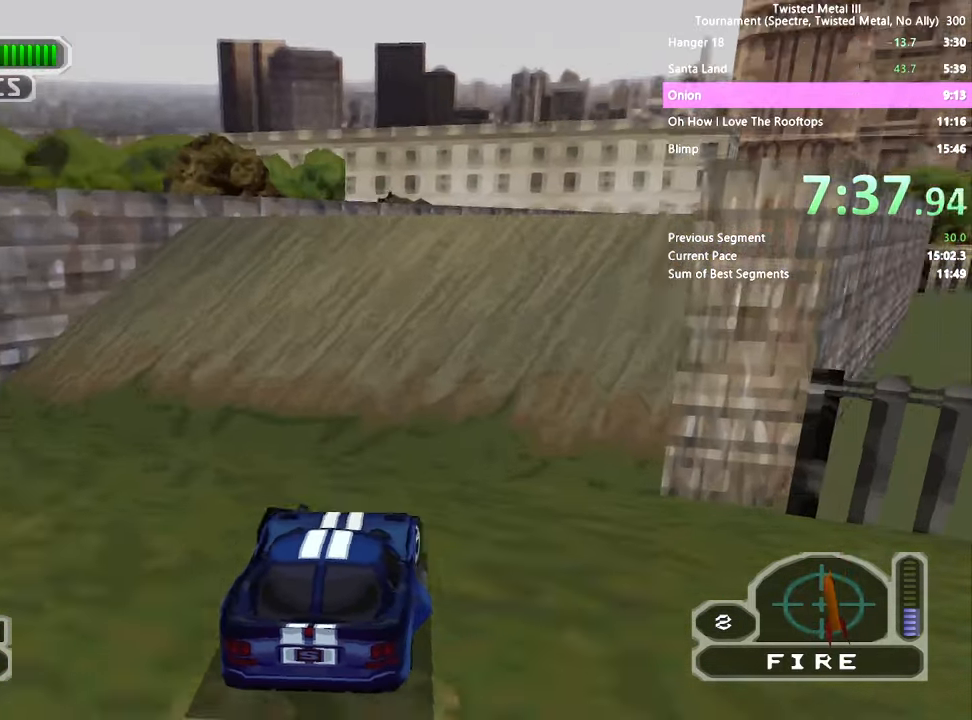
{"dt_ms": 500, "buttons": ["DPAD_RIGHT"], "left_stick": "center", "right_stick": "center", "events": [[117, "DPAD_RIGHT", "down"], [150, "SQUARE", "down"], [200, "DPAD_RIGHT", "up"], [300, "SQUARE", "up"], [450, "DPAD_RIGHT", "down"]]}
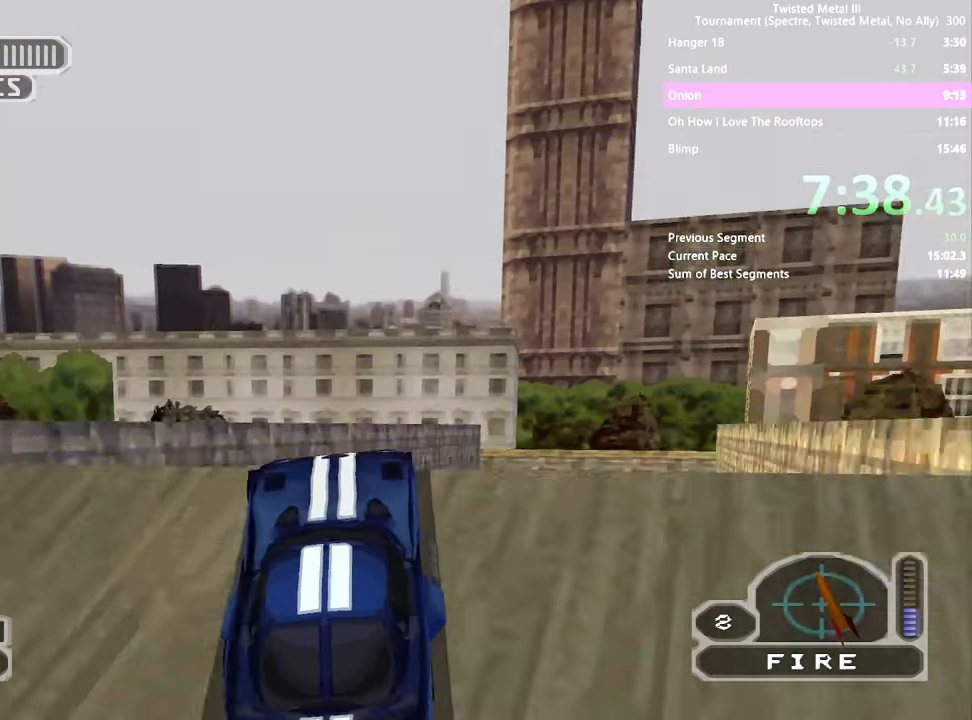
{"dt_ms": 500, "buttons": ["DPAD_RIGHT"], "left_stick": "center", "right_stick": "center", "events": [[100, "DPAD_RIGHT", "up"], [200, "DPAD_RIGHT", "down"], [350, "DPAD_RIGHT", "up"], [500, "DPAD_RIGHT", "down"]]}
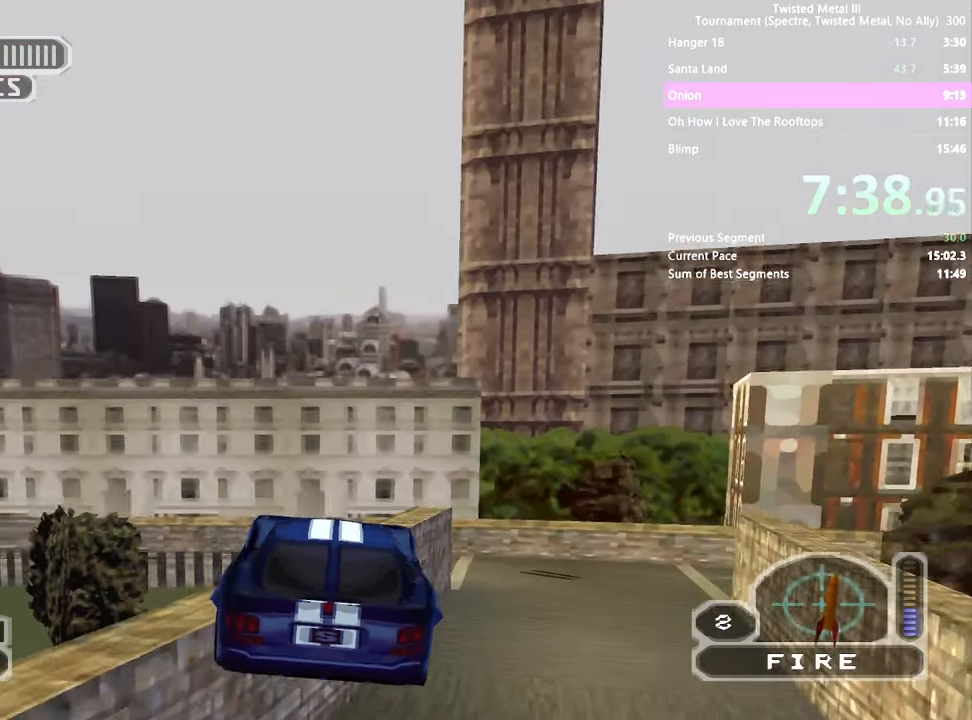
{"dt_ms": 500, "buttons": ["SQUARE"], "left_stick": "left", "right_stick": "center", "events": [[117, "DPAD_RIGHT", "up"], [300, "DPAD_RIGHT", "down"], [300, "SQUARE", "down"], [450, "DPAD_RIGHT", "up"], [467, "left_stick", "left"]]}
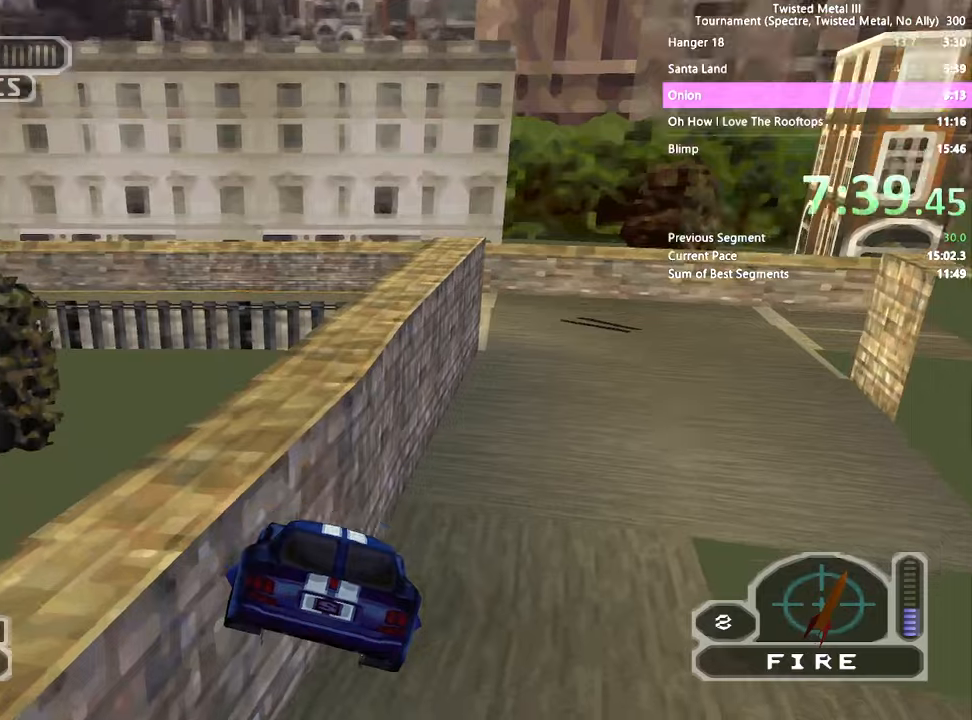
{"dt_ms": 500, "buttons": ["SQUARE"], "left_stick": "left", "right_stick": "center", "events": [[100, "DPAD_RIGHT", "down"], [167, "DPAD_RIGHT", "up"], [367, "DPAD_RIGHT", "down"], [417, "DPAD_RIGHT", "up"]]}
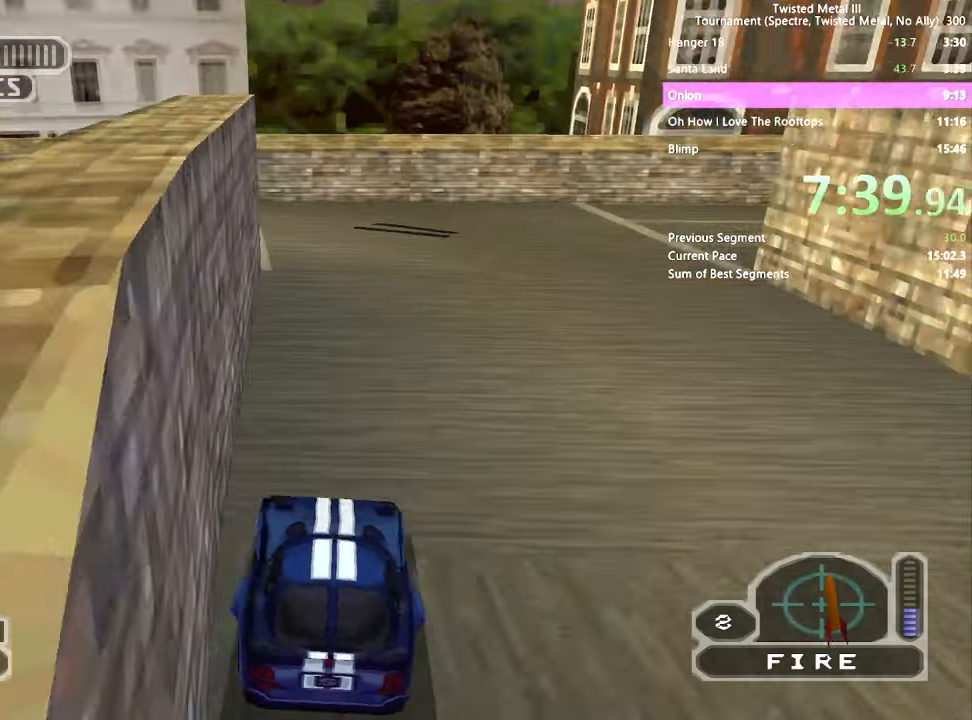
{"dt_ms": 500, "buttons": ["CROSS", "SQUARE", "DPAD_LEFT"], "left_stick": "left", "right_stick": "center", "events": [[300, "left_stick", "center"], [317, "DPAD_LEFT", "down"], [400, "CROSS", "down"], [500, "left_stick", "left"]]}
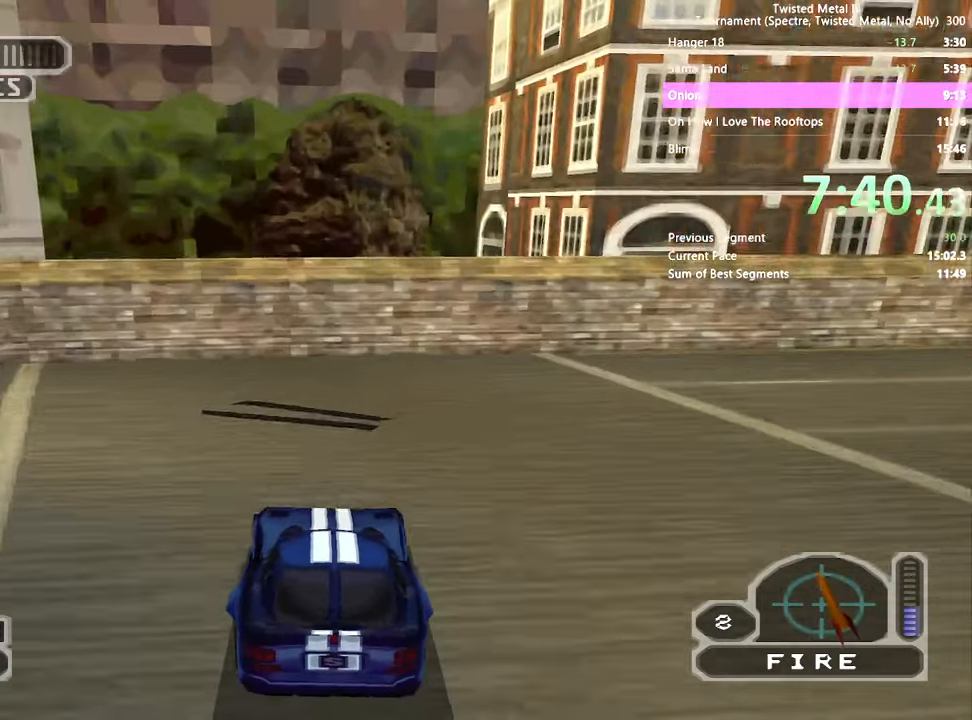
{"dt_ms": 500, "buttons": ["SQUARE", "R1"], "left_stick": "left", "right_stick": "center", "events": [[67, "CROSS", "up"], [100, "SQUARE", "up"], [250, "DPAD_LEFT", "up"], [300, "SQUARE", "down"], [417, "R1", "down"]]}
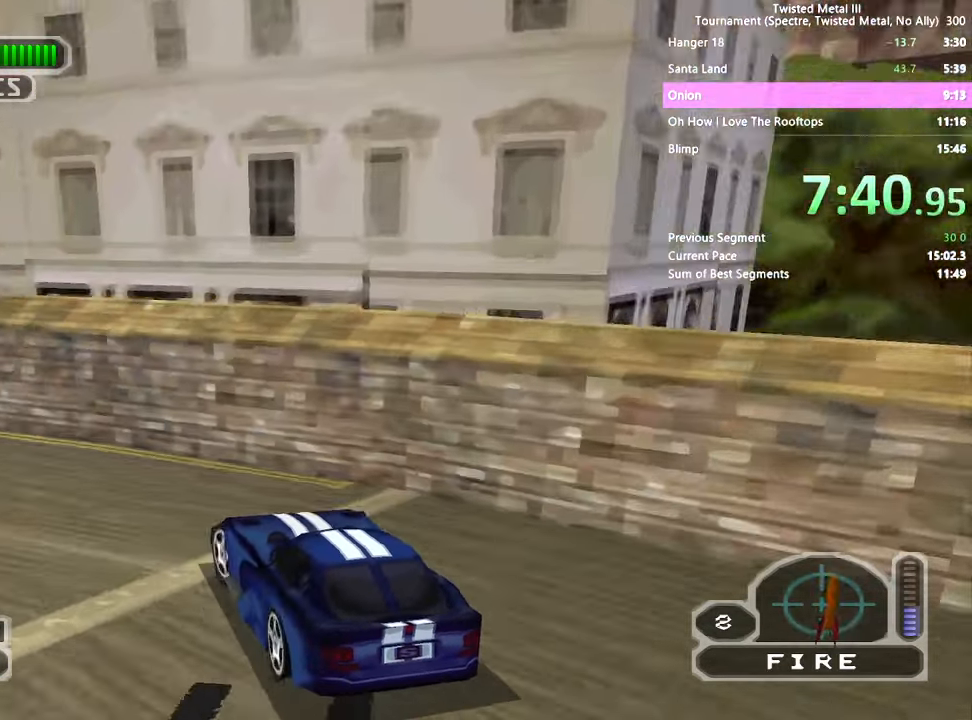
{"dt_ms": 500, "buttons": ["SQUARE"], "left_stick": "left", "right_stick": "center", "events": [[17, "R1", "up"], [67, "DPAD_LEFT", "down"], [150, "DPAD_LEFT", "up"], [400, "DPAD_LEFT", "down"], [450, "DPAD_LEFT", "up"]]}
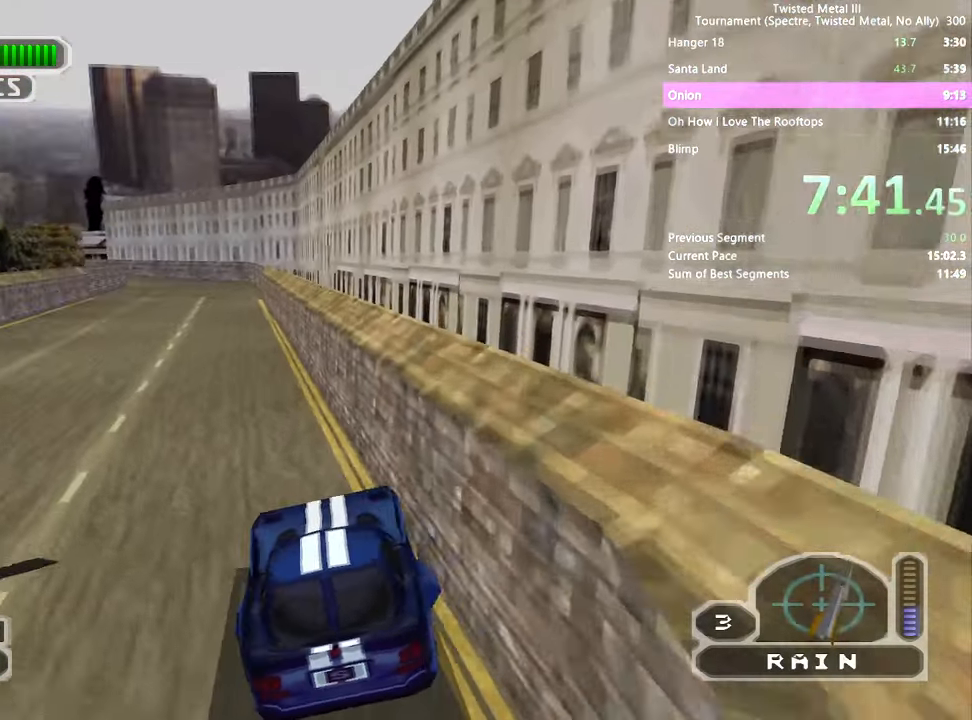
{"dt_ms": 500, "buttons": ["SQUARE", "TRIANGLE"], "left_stick": "left", "right_stick": "center", "events": [[17, "R1", "down"], [150, "R1", "up"], [200, "DPAD_LEFT", "down"], [300, "DPAD_LEFT", "up"], [450, "TRIANGLE", "down"]]}
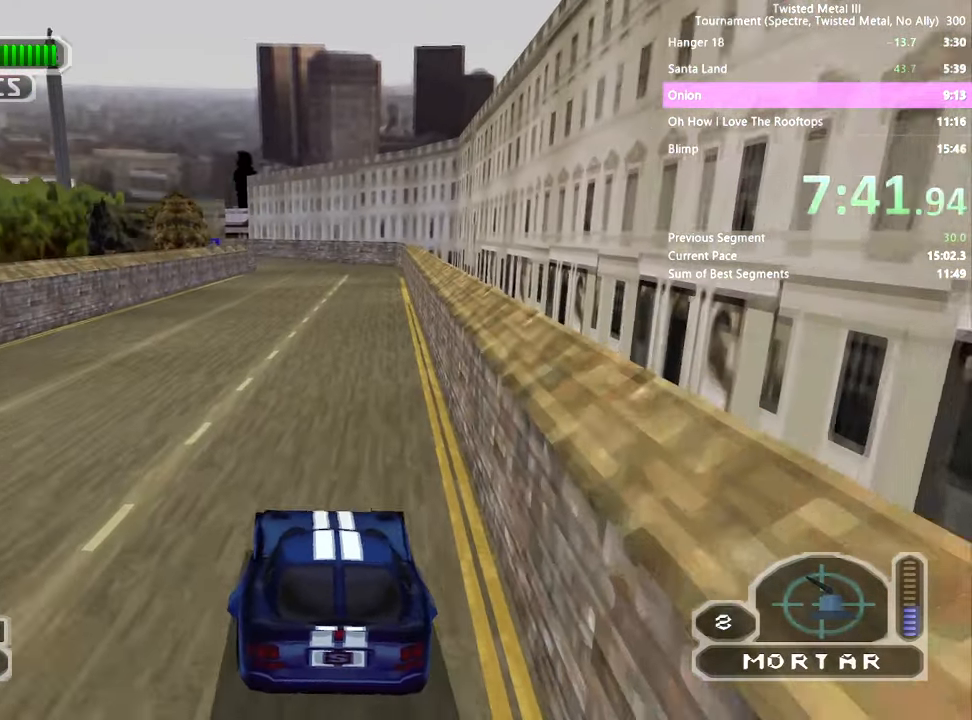
{"dt_ms": 500, "buttons": ["SQUARE"], "left_stick": "left", "right_stick": "center", "events": [[417, "TRIANGLE", "up"]]}
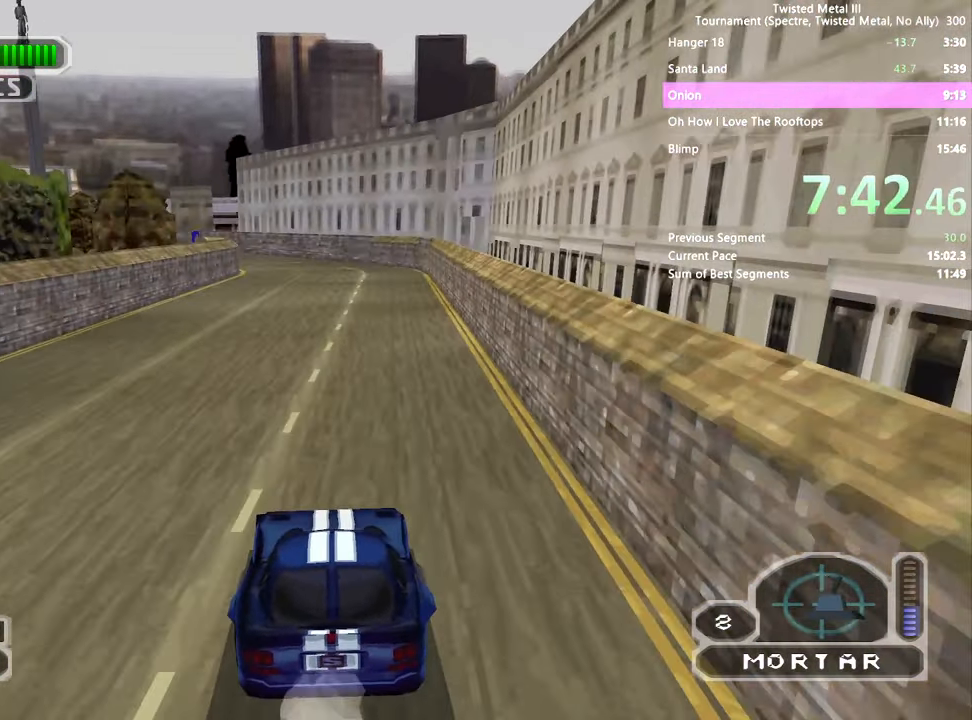
{"dt_ms": 500, "buttons": ["SQUARE", "DPAD_LEFT"], "left_stick": "left", "right_stick": "center", "events": [[500, "DPAD_LEFT", "down"]]}
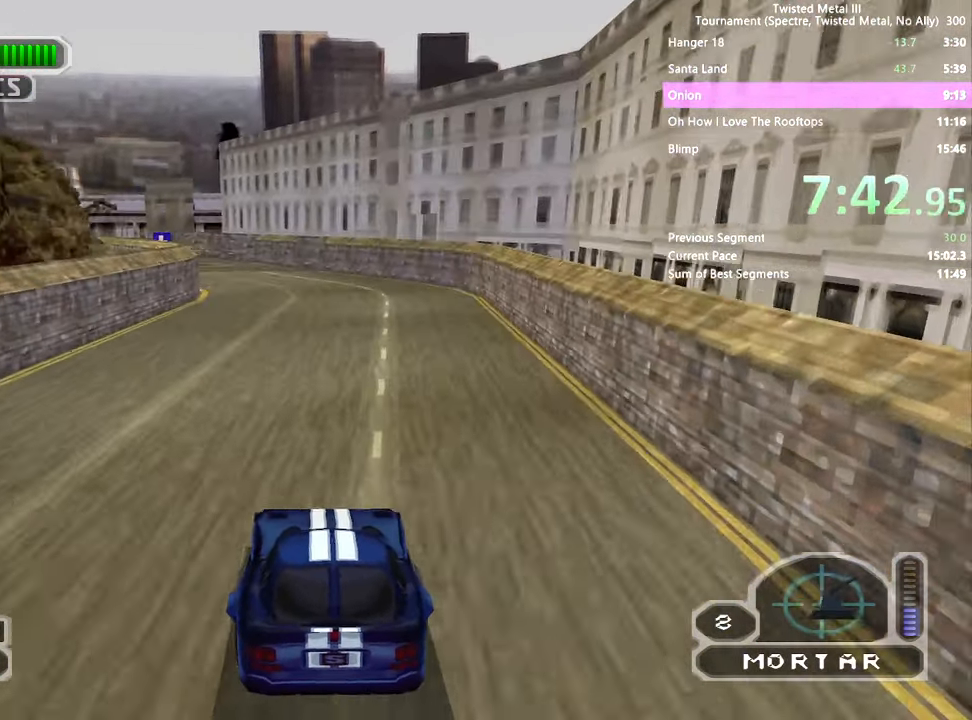
{"dt_ms": 500, "buttons": ["SQUARE", "DPAD_LEFT"], "left_stick": "left", "right_stick": "center", "events": [[50, "DPAD_LEFT", "up"], [467, "DPAD_LEFT", "down"]]}
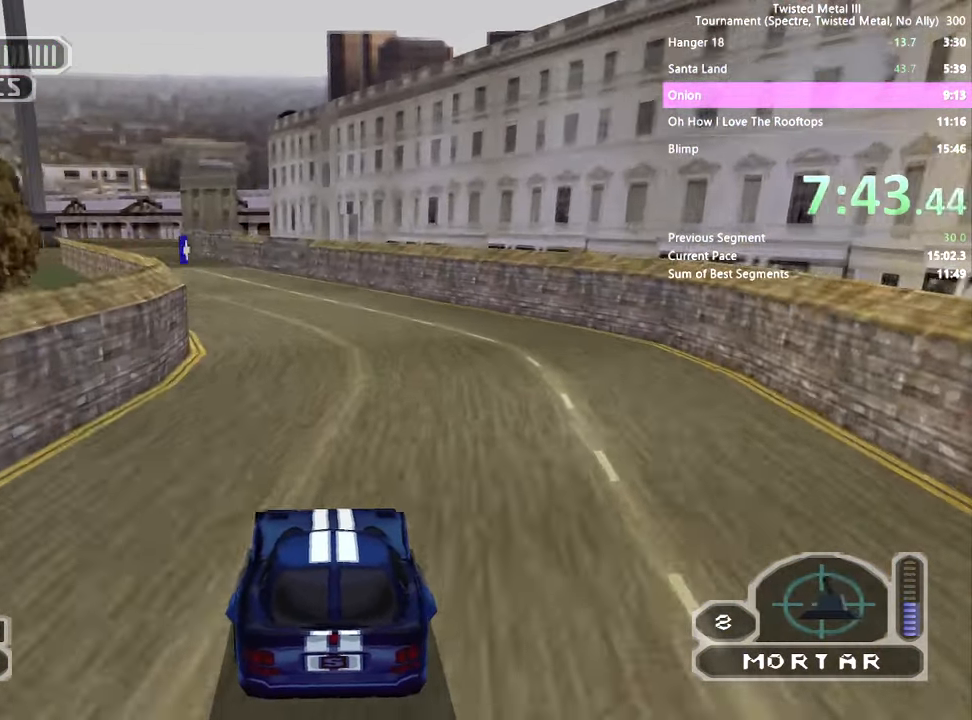
{"dt_ms": 500, "buttons": ["SQUARE"], "left_stick": "left", "right_stick": "center", "events": [[50, "DPAD_LEFT", "up"], [400, "DPAD_LEFT", "down"], [467, "DPAD_LEFT", "up"]]}
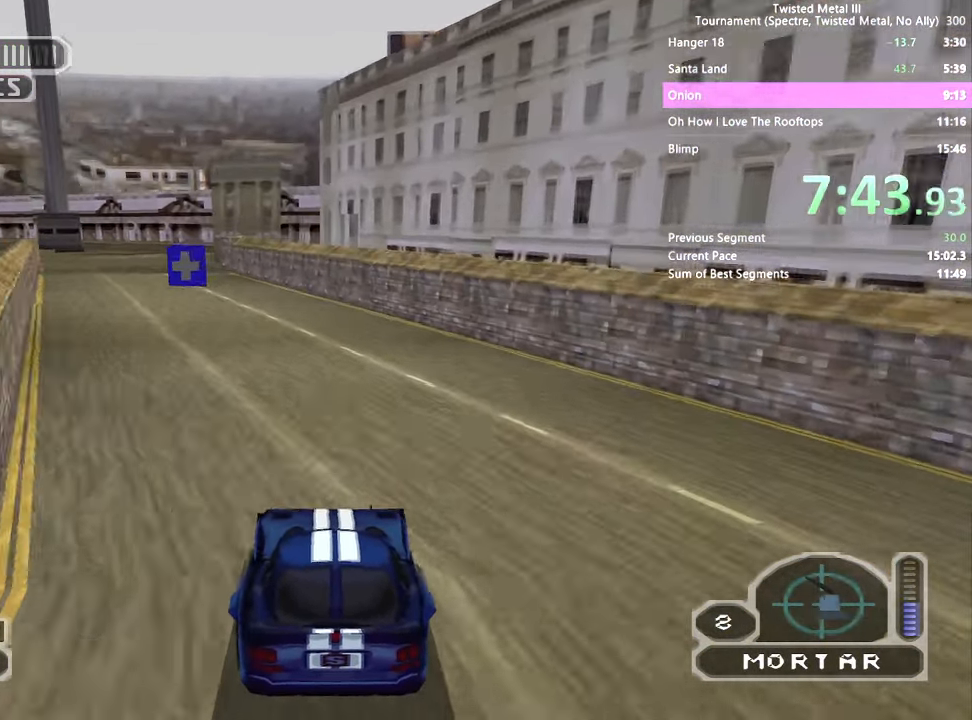
{"dt_ms": 500, "buttons": ["SQUARE"], "left_stick": "left", "right_stick": "center", "events": []}
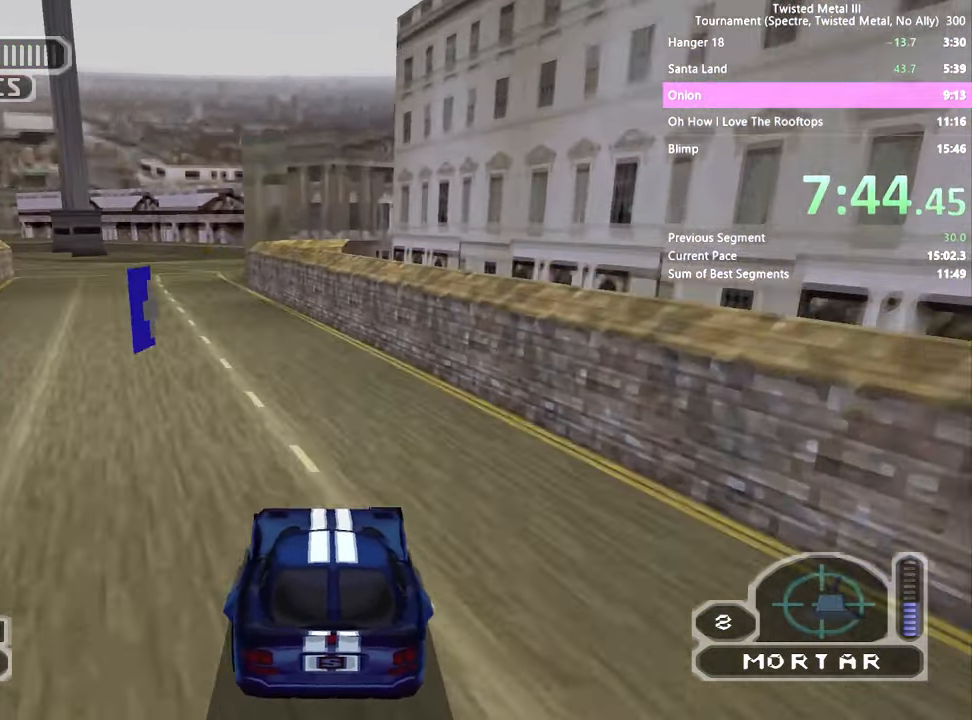
{"dt_ms": 1000, "buttons": ["SQUARE", "R1"], "left_stick": "center", "right_stick": "center"}
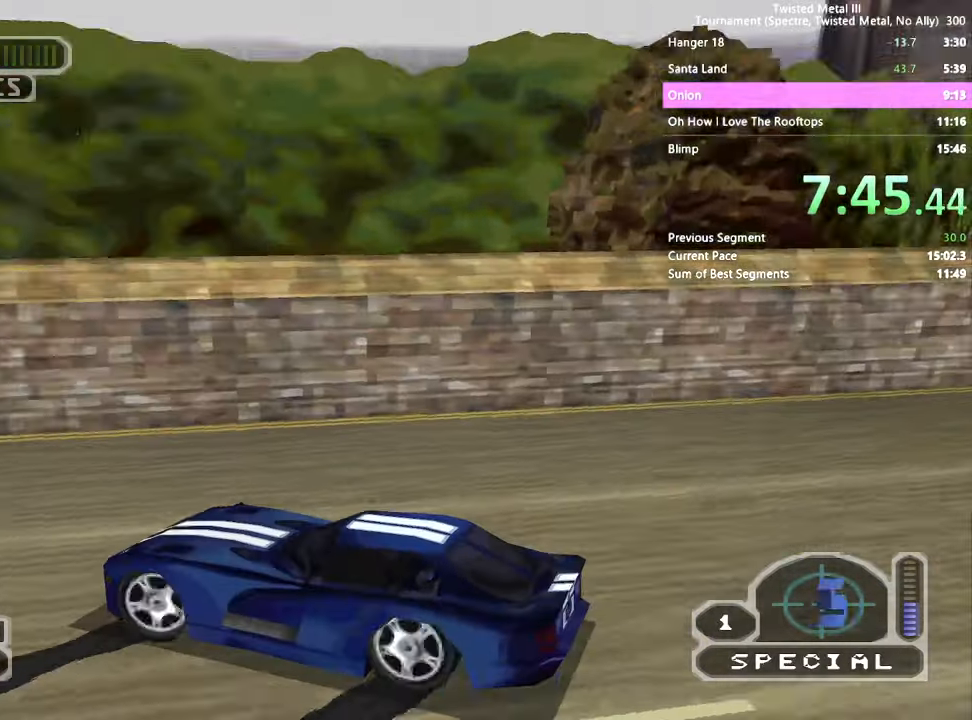
{"dt_ms": 500, "buttons": ["SQUARE"], "left_stick": "center", "right_stick": "center", "events": [[16, "R1", "up"], [100, "DPAD_RIGHT", "down"], [216, "DPAD_RIGHT", "up"]]}
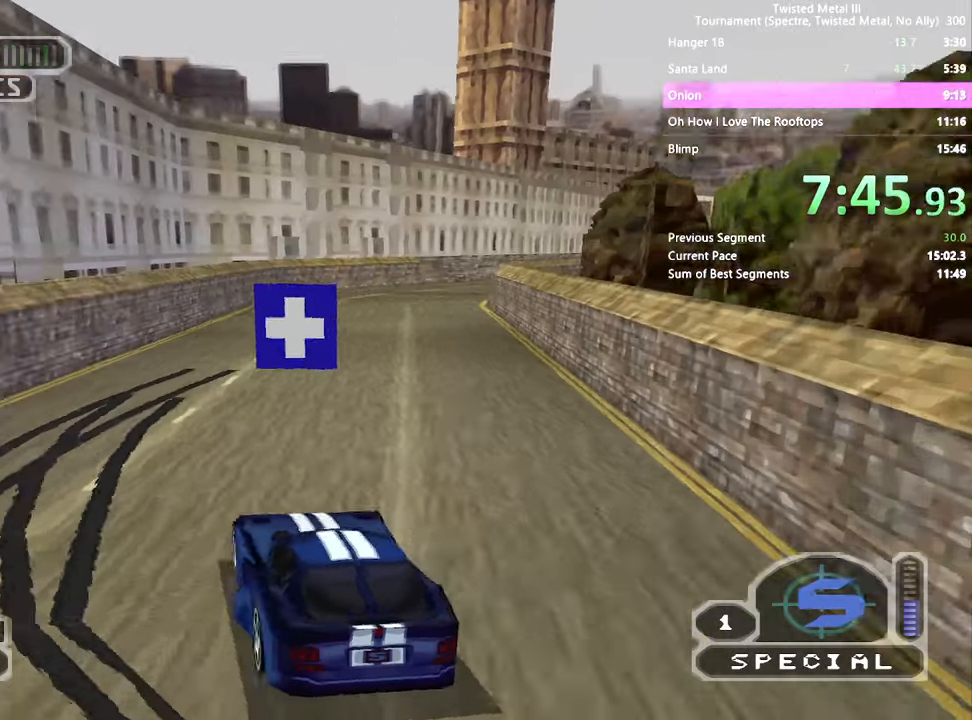
{"dt_ms": 500, "buttons": [], "left_stick": "center", "right_stick": "center", "events": [[250, "DPAD_RIGHT", "down"], [416, "DPAD_RIGHT", "up"], [500, "SQUARE", "up"]]}
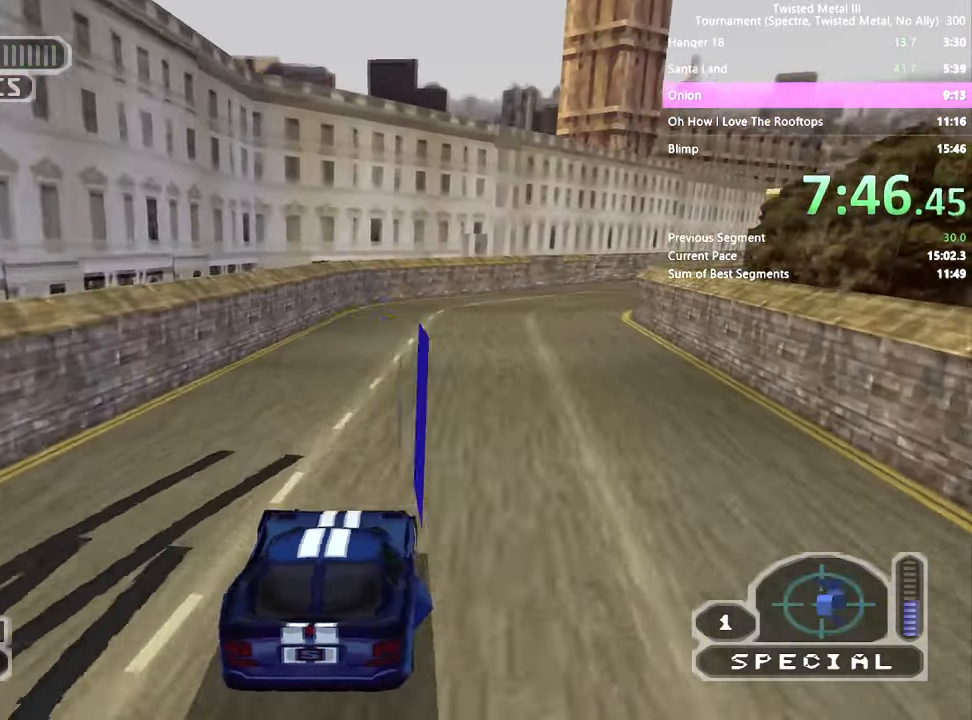
{"dt_ms": 1000, "buttons": ["DPAD_RIGHT"], "left_stick": "center", "right_stick": "center"}
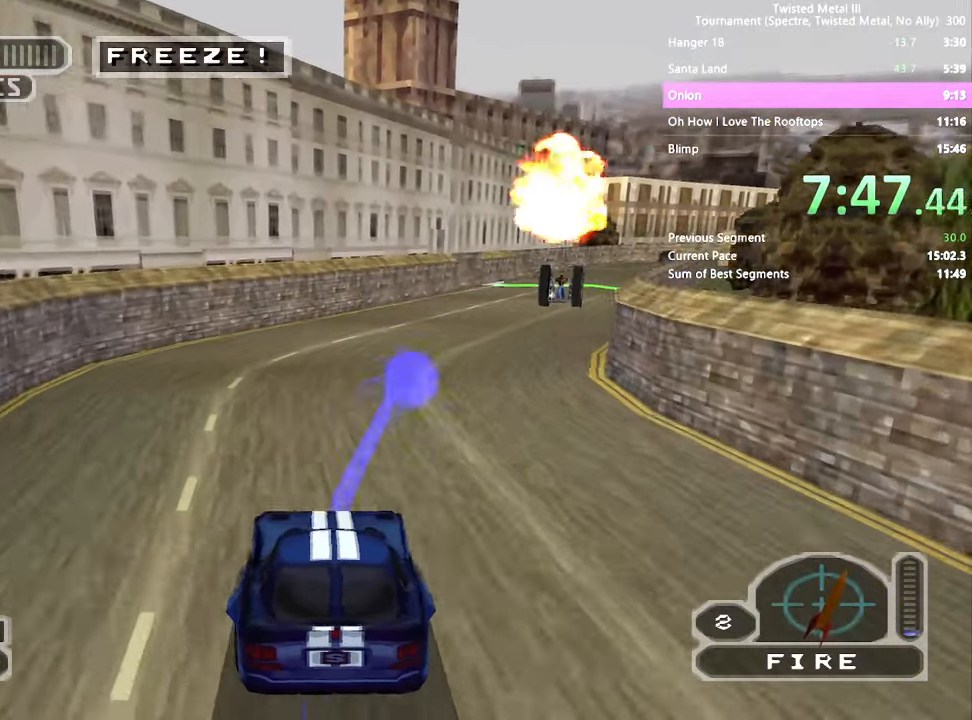
{"dt_ms": 500, "buttons": [], "left_stick": "center", "right_stick": "center", "events": [[116, "DPAD_RIGHT", "up"], [250, "DPAD_RIGHT", "down"], [250, "R1", "down"], [350, "DPAD_RIGHT", "up"], [366, "R1", "up"]]}
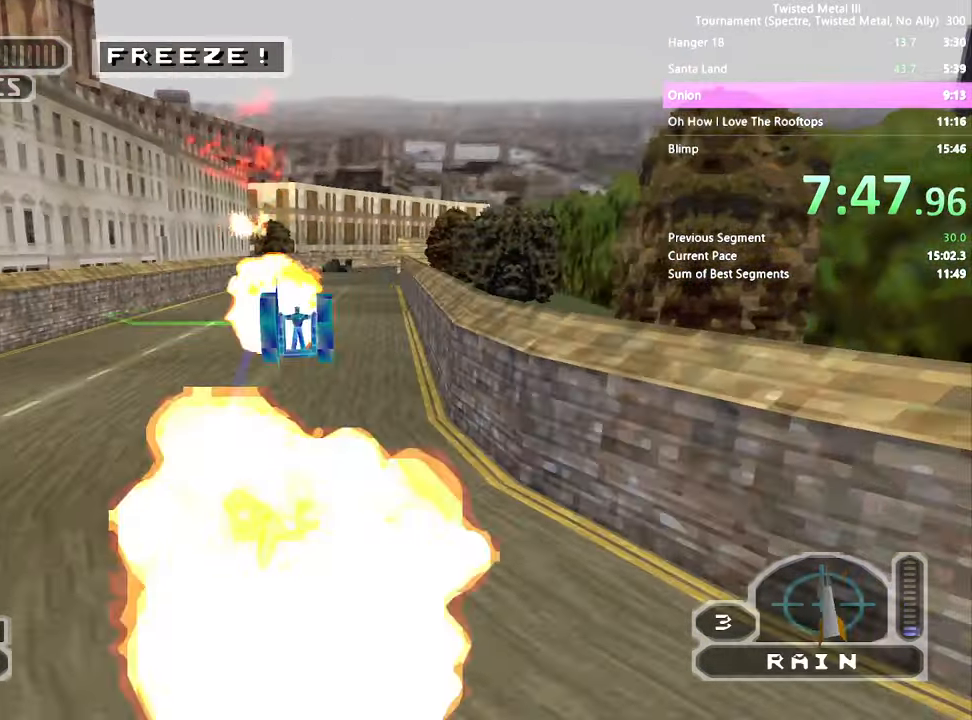
{"dt_ms": 500, "buttons": ["R2"], "left_stick": "center", "right_stick": "center", "events": [[100, "DPAD_LEFT", "down"], [266, "DPAD_LEFT", "up"], [266, "R2", "down"]]}
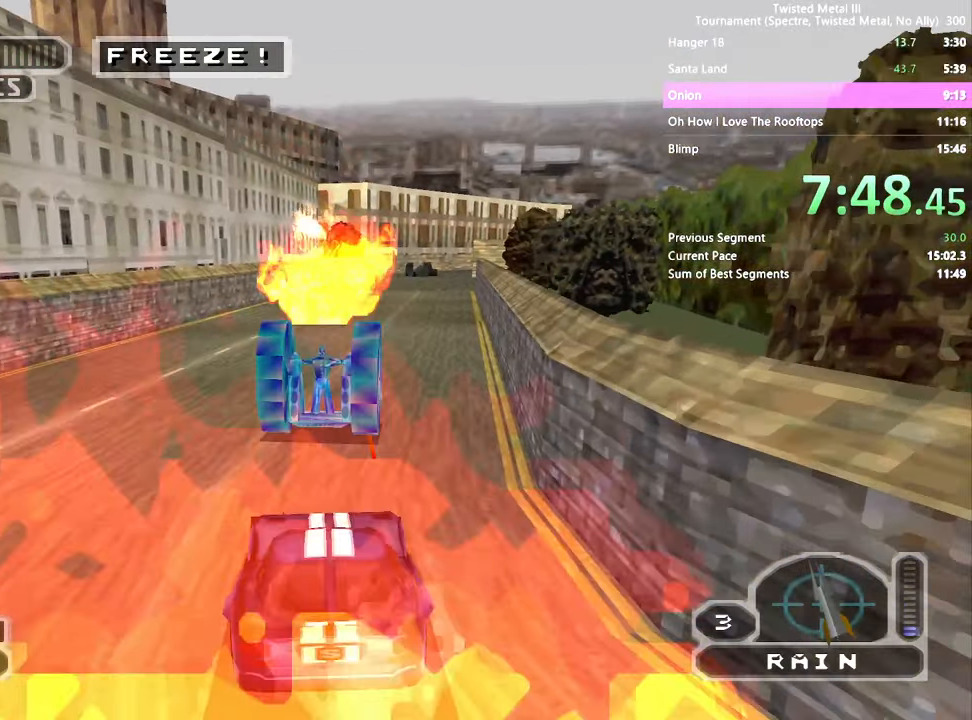
{"dt_ms": 500, "buttons": ["R2"], "left_stick": "center", "right_stick": "center", "events": [[16, "R2", "up"], [100, "R1", "down"], [250, "R1", "up"], [300, "DPAD_LEFT", "down"], [300, "R2", "down"], [300, "SQUARE", "down"], [350, "DPAD_LEFT", "up"], [500, "SQUARE", "up"]]}
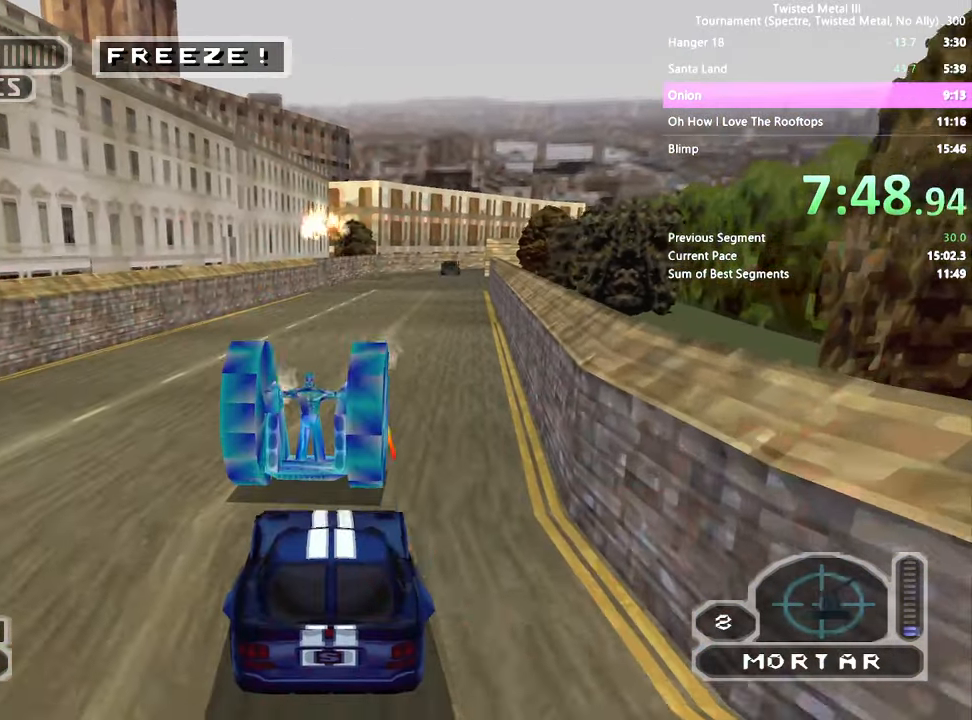
{"dt_ms": 500, "buttons": ["R2"], "left_stick": "center", "right_stick": "center", "events": [[50, "DPAD_DOWN", "down"], [100, "L2", "down"], [250, "DPAD_DOWN", "up"], [250, "L2", "up"], [450, "DPAD_DOWN", "down"], [500, "DPAD_DOWN", "up"]]}